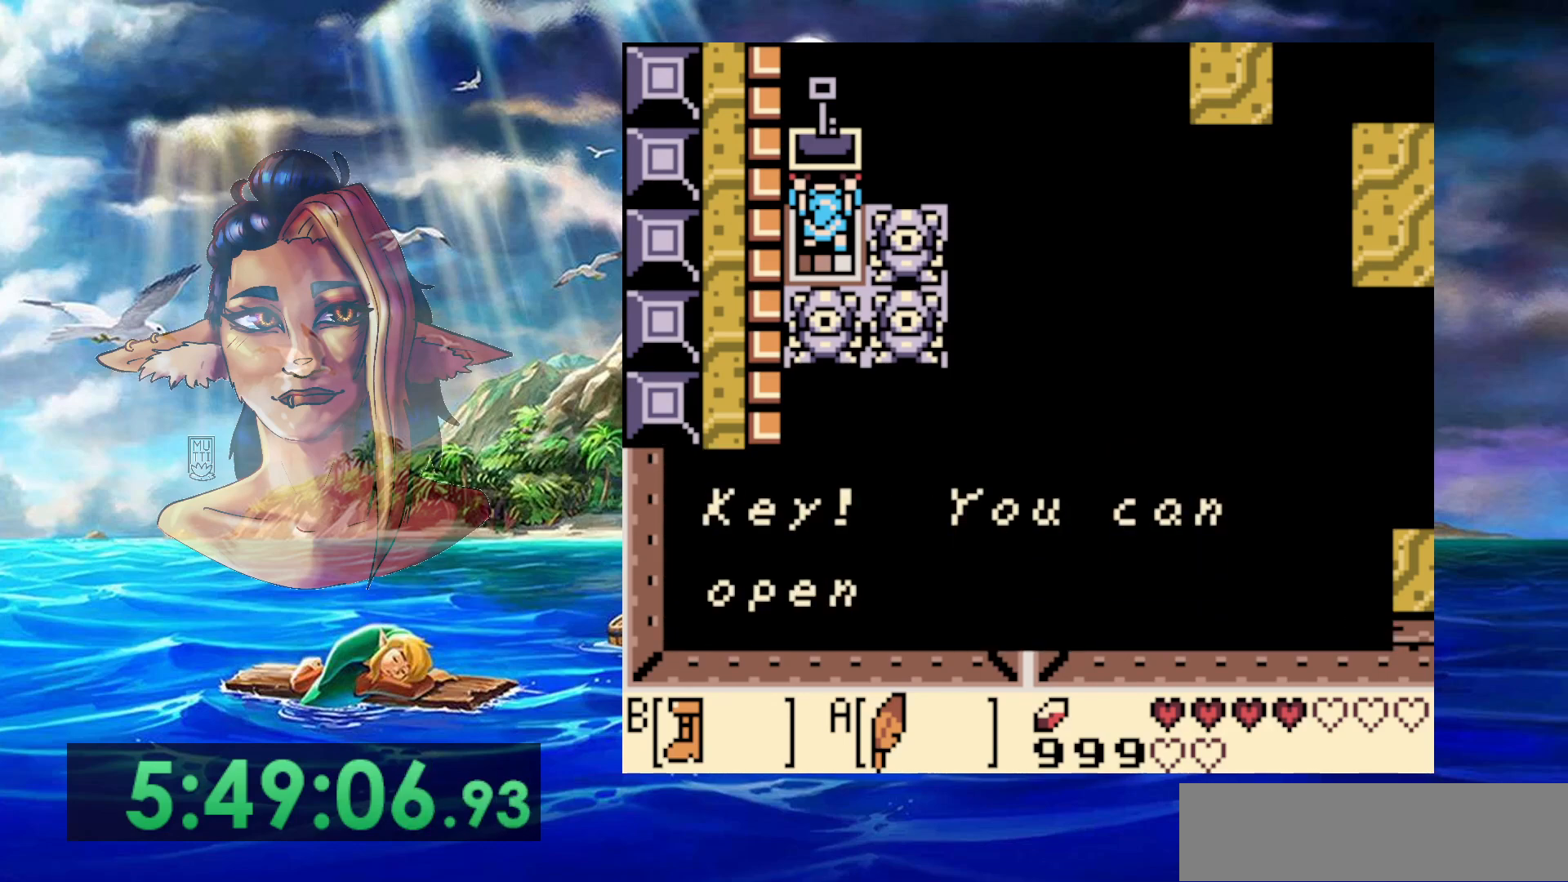
Gameplay with a controller (Nintendo layout); each line is a JSON object with the inputs held at the frame after it. "events" lists button and stick changes between this image and that frame as [ms after this image, input, new state], when the widget could be followed in between. Not read: L3 R3 START.
{"buttons": [], "events": [[83, "A", "up"], [350, "A", "down"], [450, "A", "up"]]}
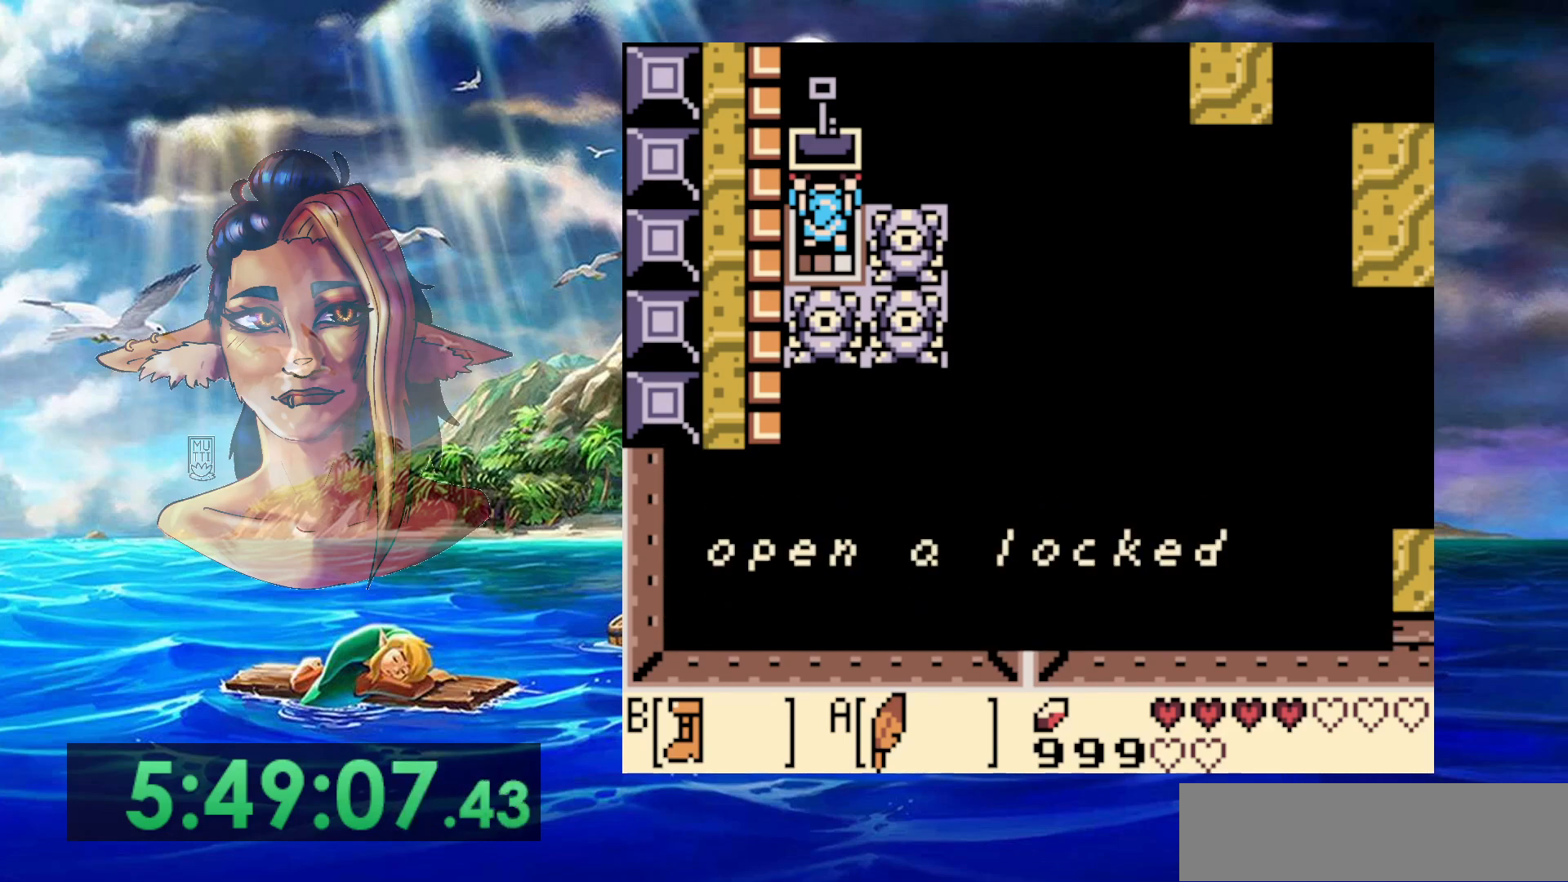
{"buttons": [], "events": [[100, "A", "down"], [217, "A", "up"]]}
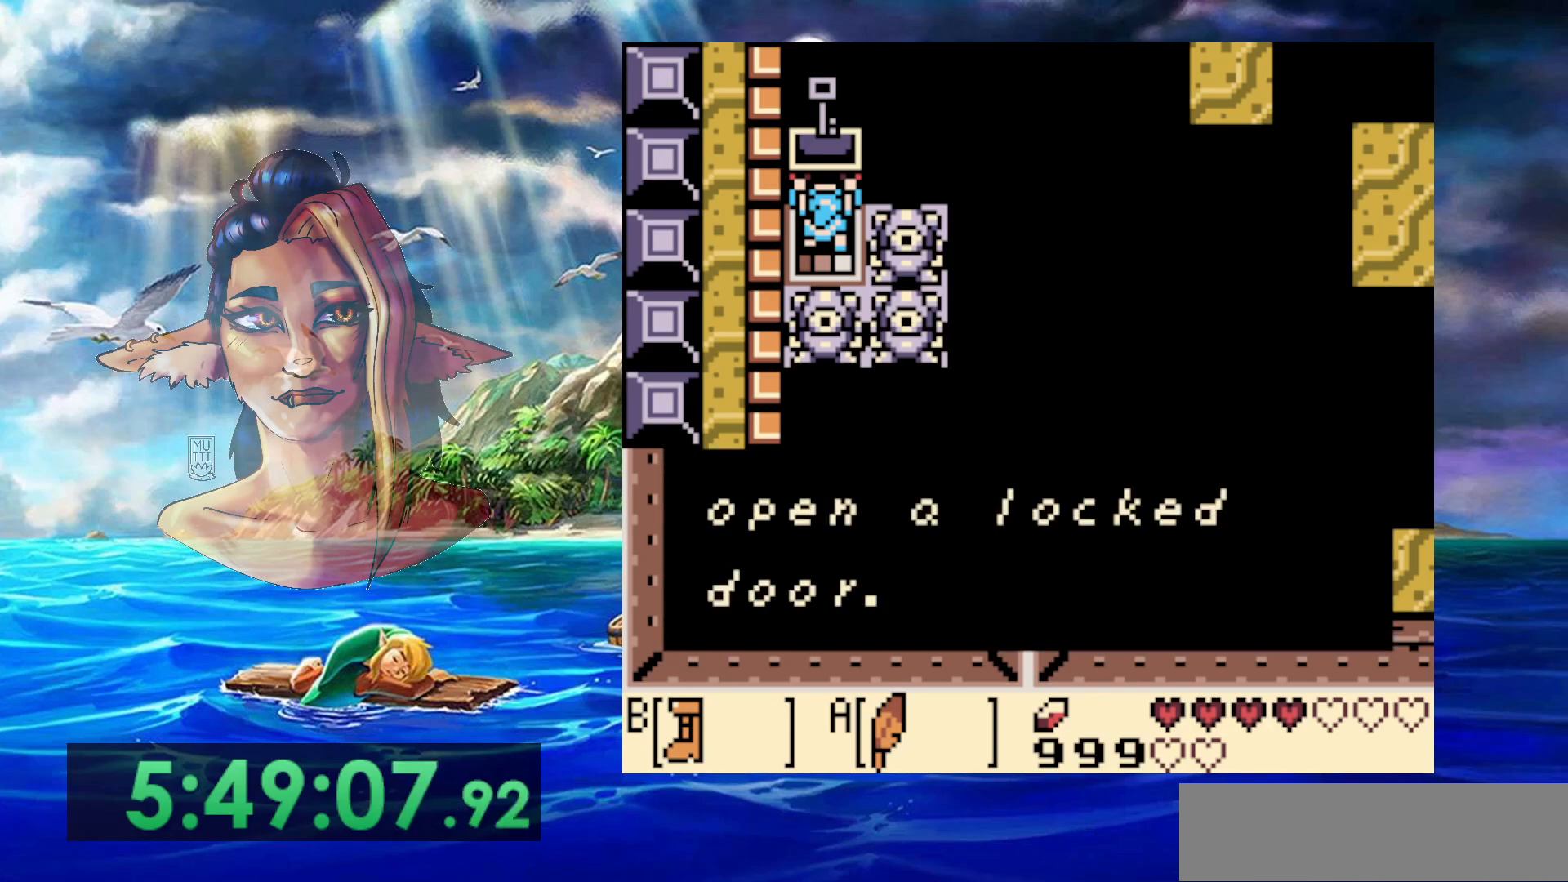
{"buttons": [], "events": [[117, "A", "down"], [267, "A", "up"]]}
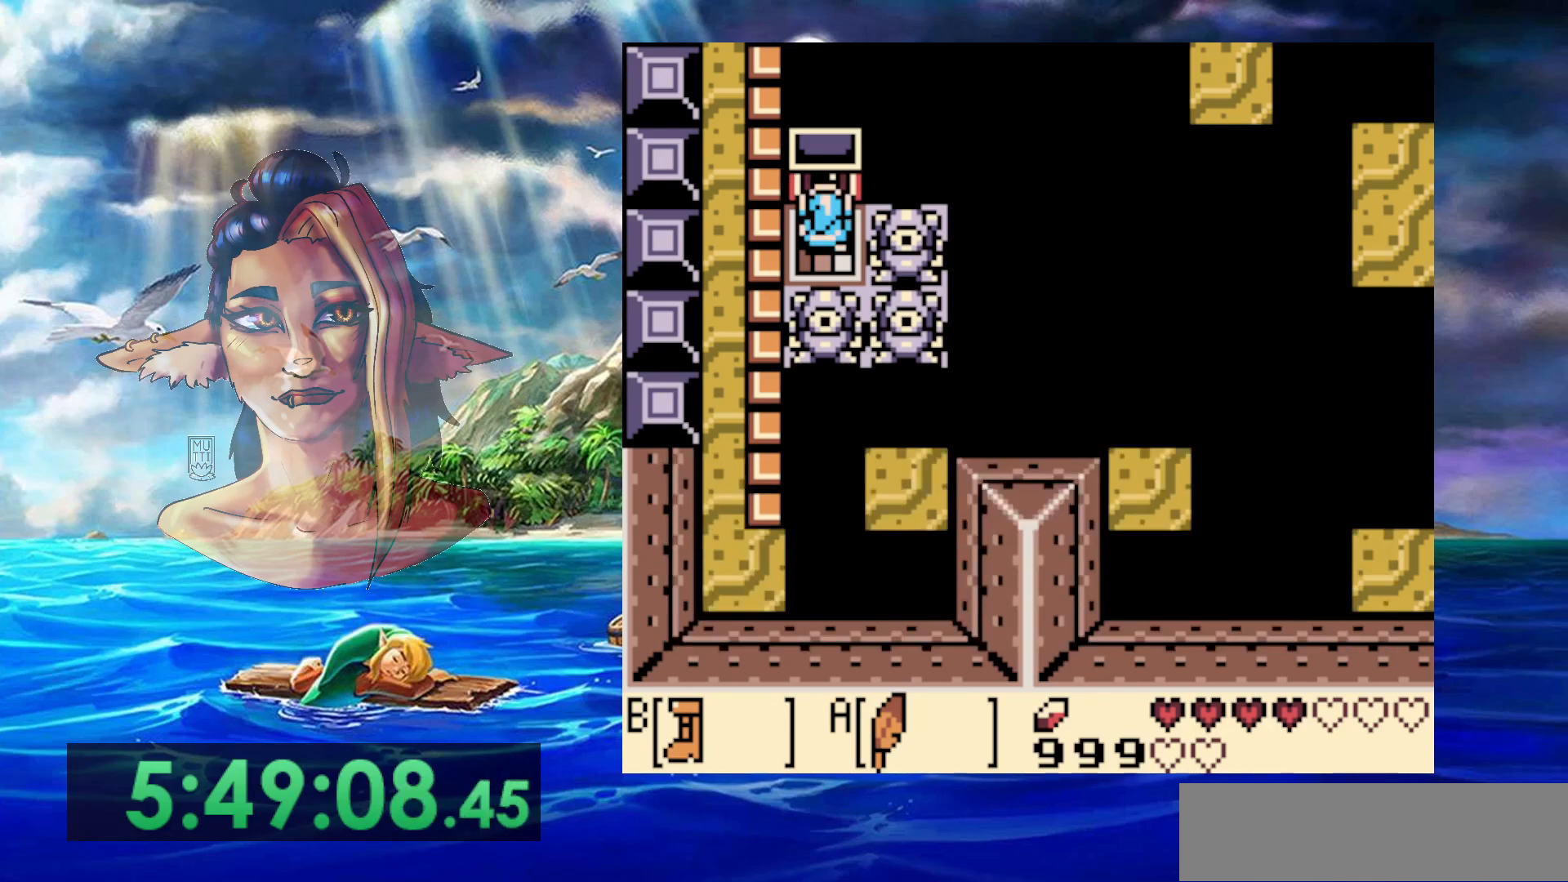
{"buttons": ["DPAD_UP", "DPAD_RIGHT"], "events": [[367, "DPAD_RIGHT", "down"], [367, "DPAD_UP", "down"]]}
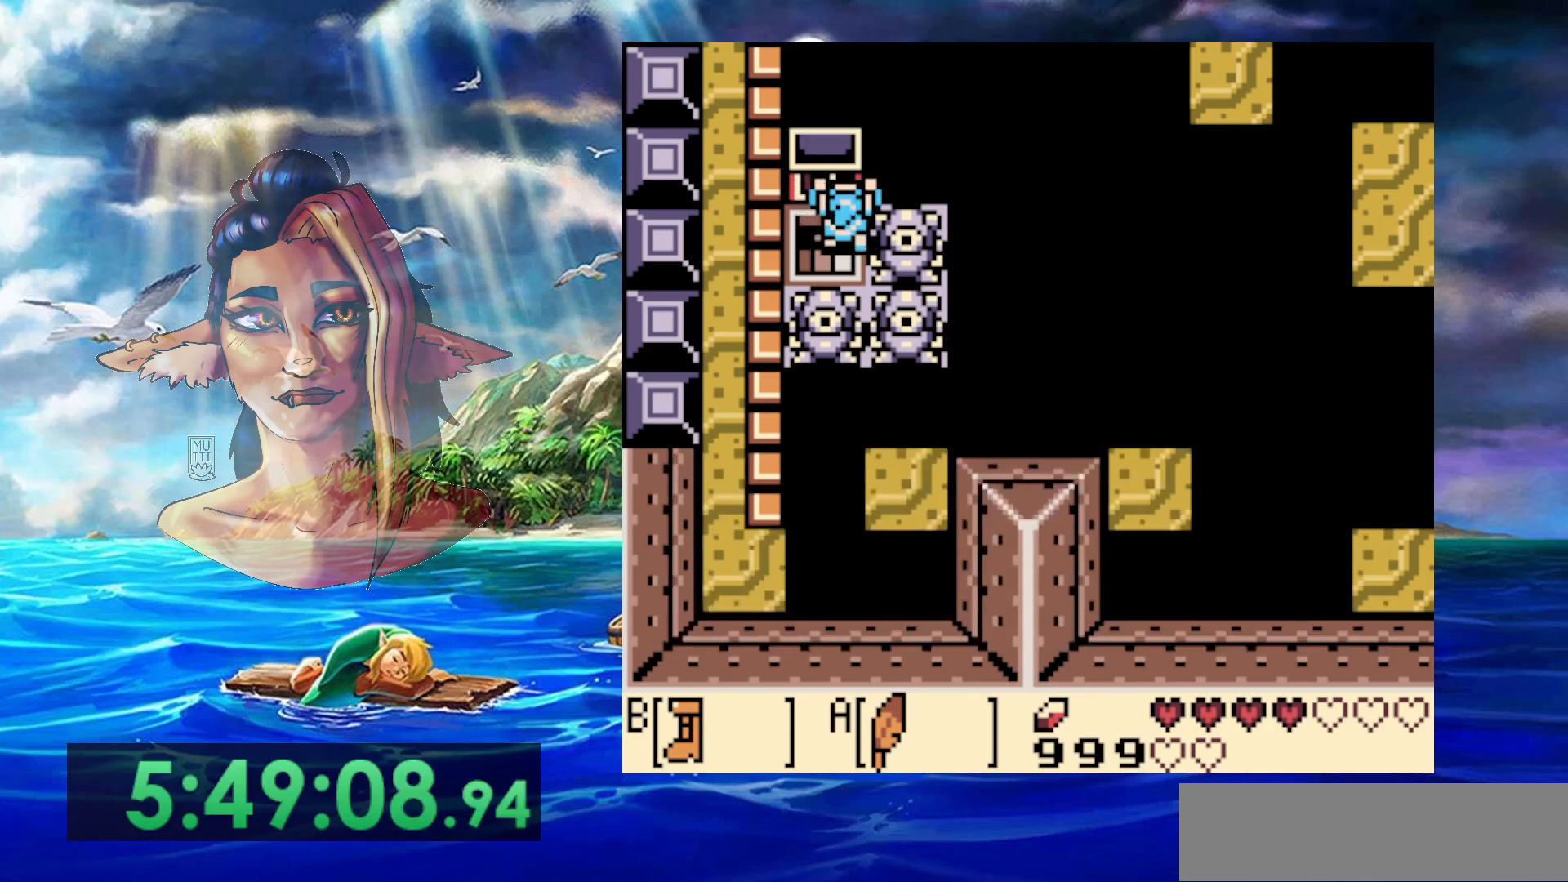
{"buttons": ["DPAD_UP", "DPAD_LEFT"], "events": [[67, "DPAD_UP", "up"], [100, "DPAD_DOWN", "down"], [183, "DPAD_RIGHT", "up"], [233, "DPAD_LEFT", "down"], [383, "DPAD_DOWN", "up"], [483, "DPAD_UP", "down"]]}
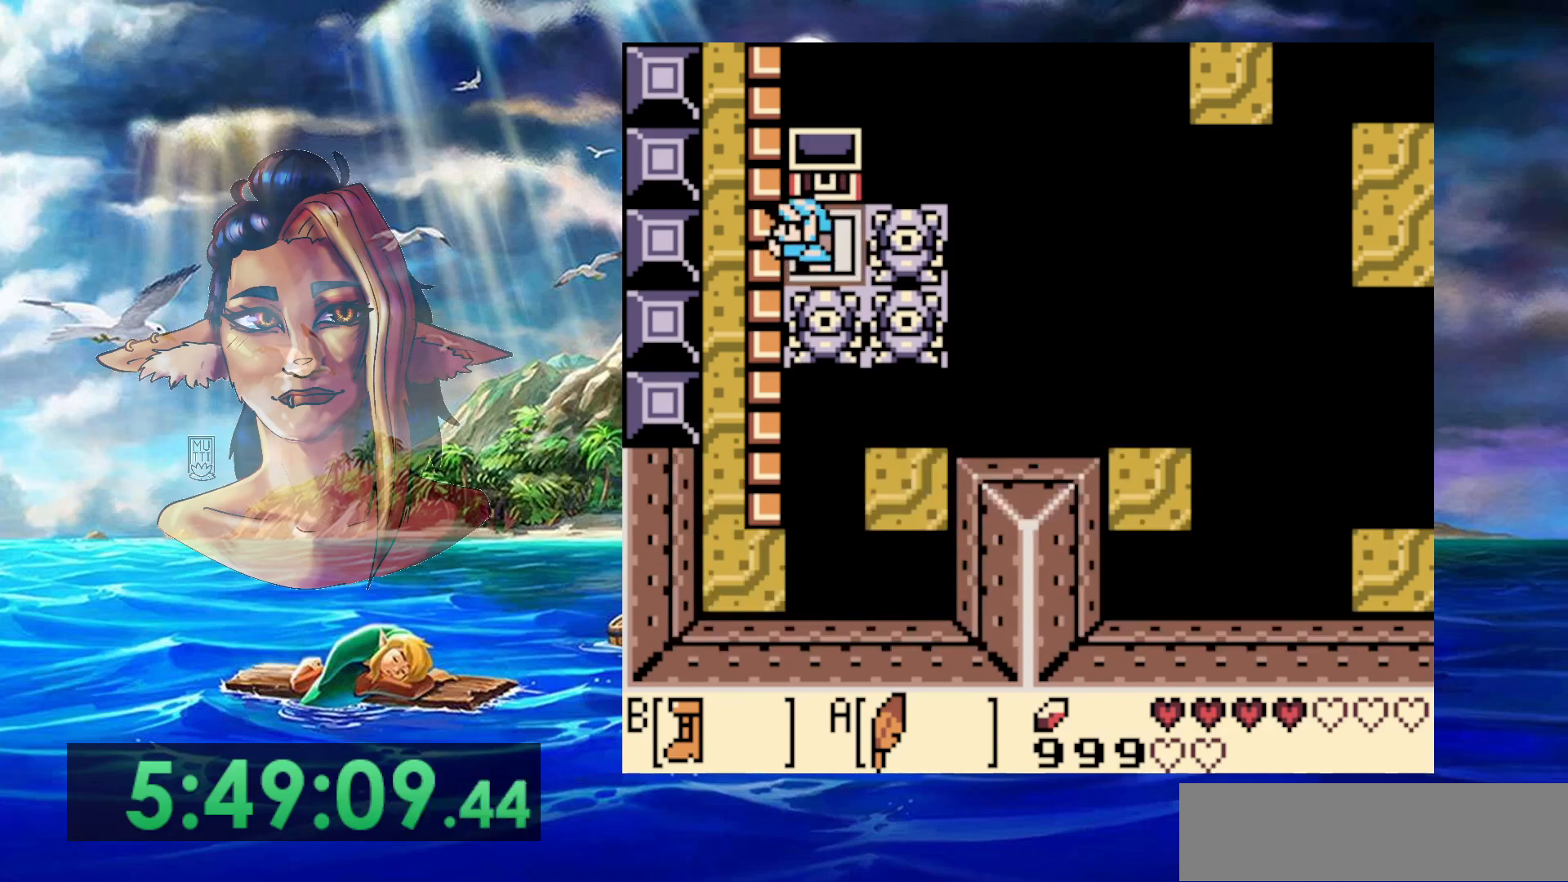
{"buttons": ["DPAD_DOWN"], "events": [[67, "DPAD_LEFT", "up"], [117, "DPAD_RIGHT", "down"], [200, "DPAD_UP", "up"], [283, "DPAD_DOWN", "down"], [417, "DPAD_RIGHT", "up"]]}
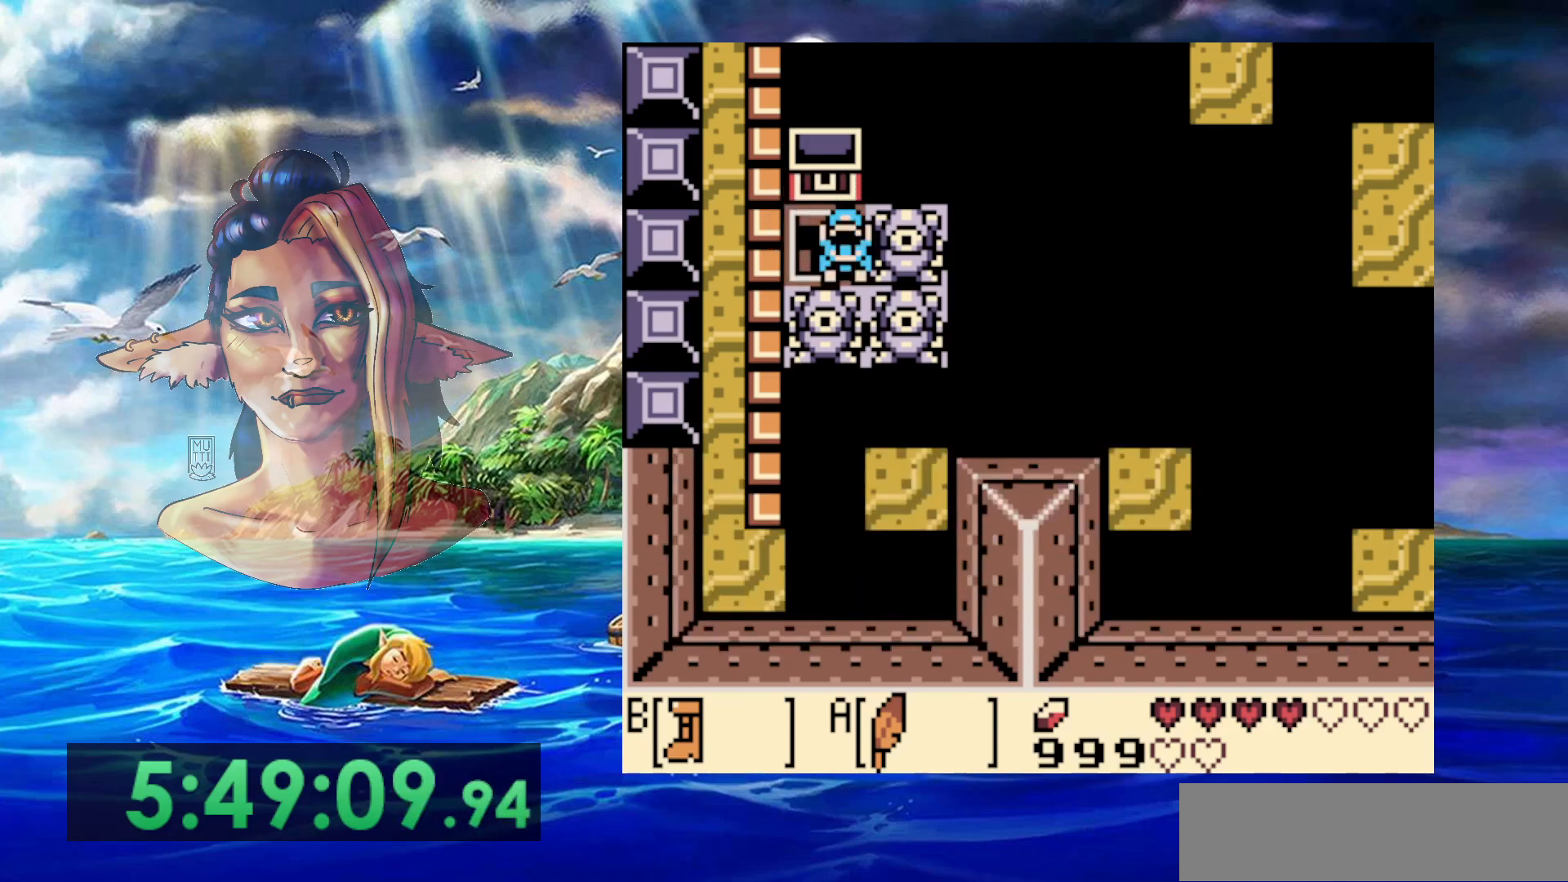
{"buttons": ["A", "B"], "events": [[17, "DPAD_DOWN", "up"], [483, "A", "down"], [500, "B", "down"]]}
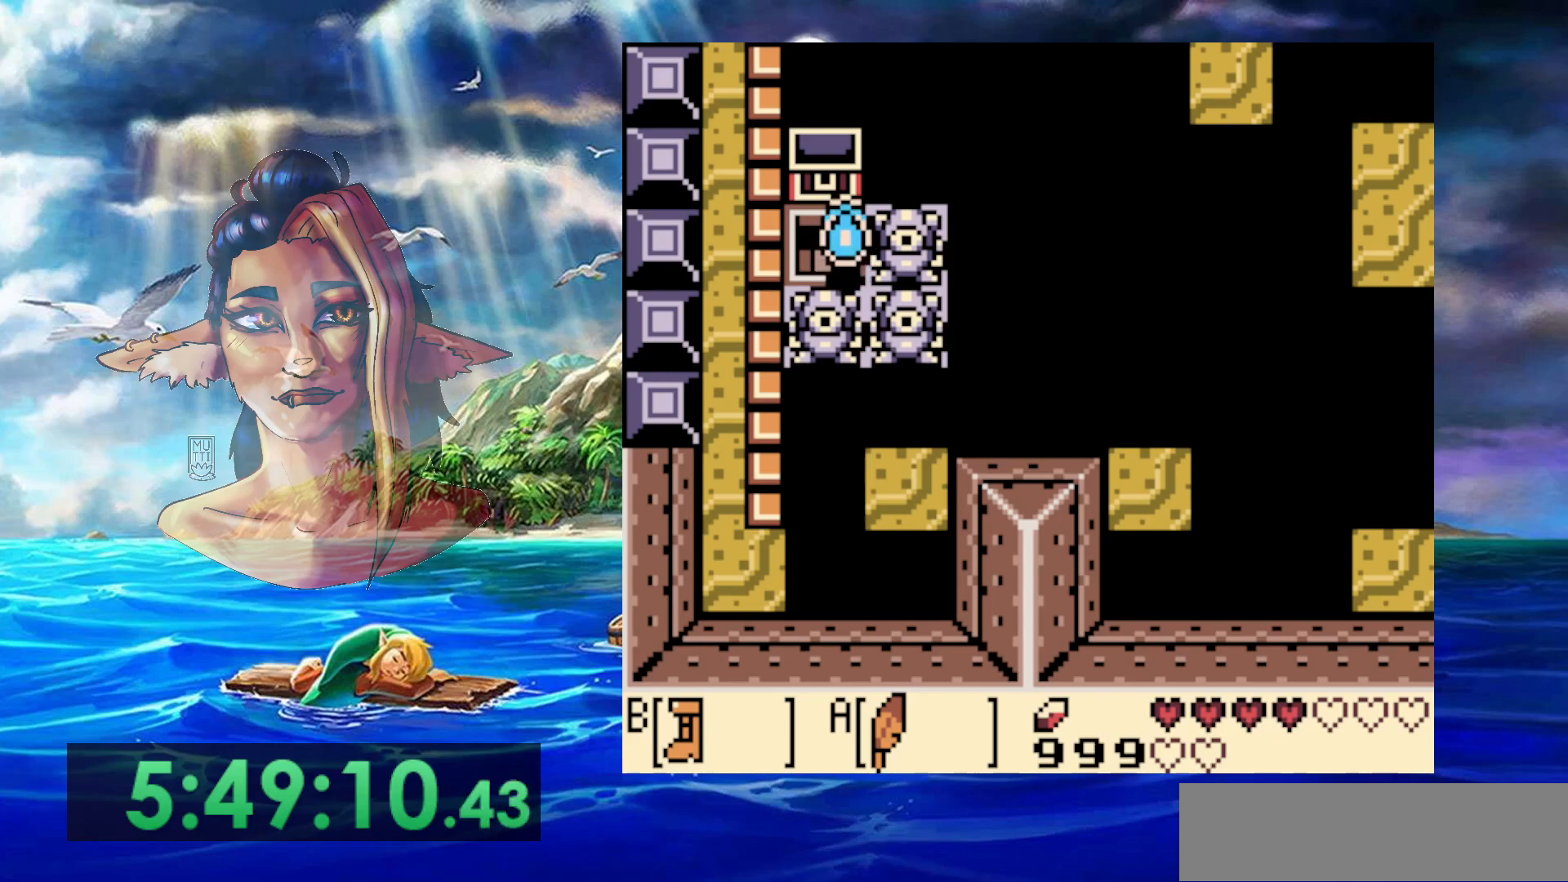
{"buttons": [], "events": [[283, "B", "up"], [333, "A", "up"]]}
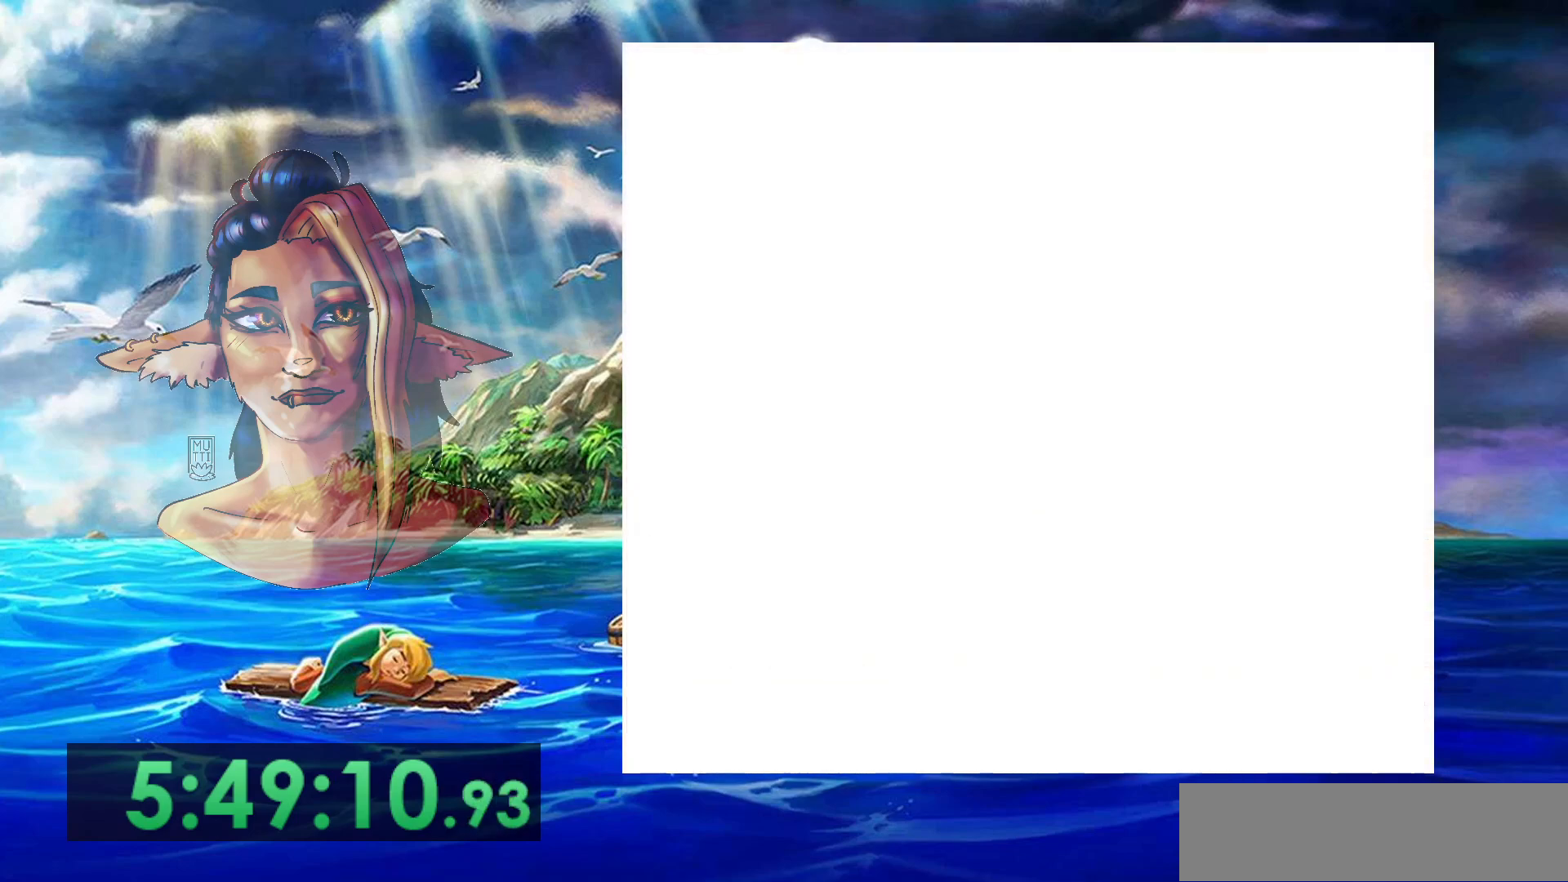
{"buttons": [], "events": []}